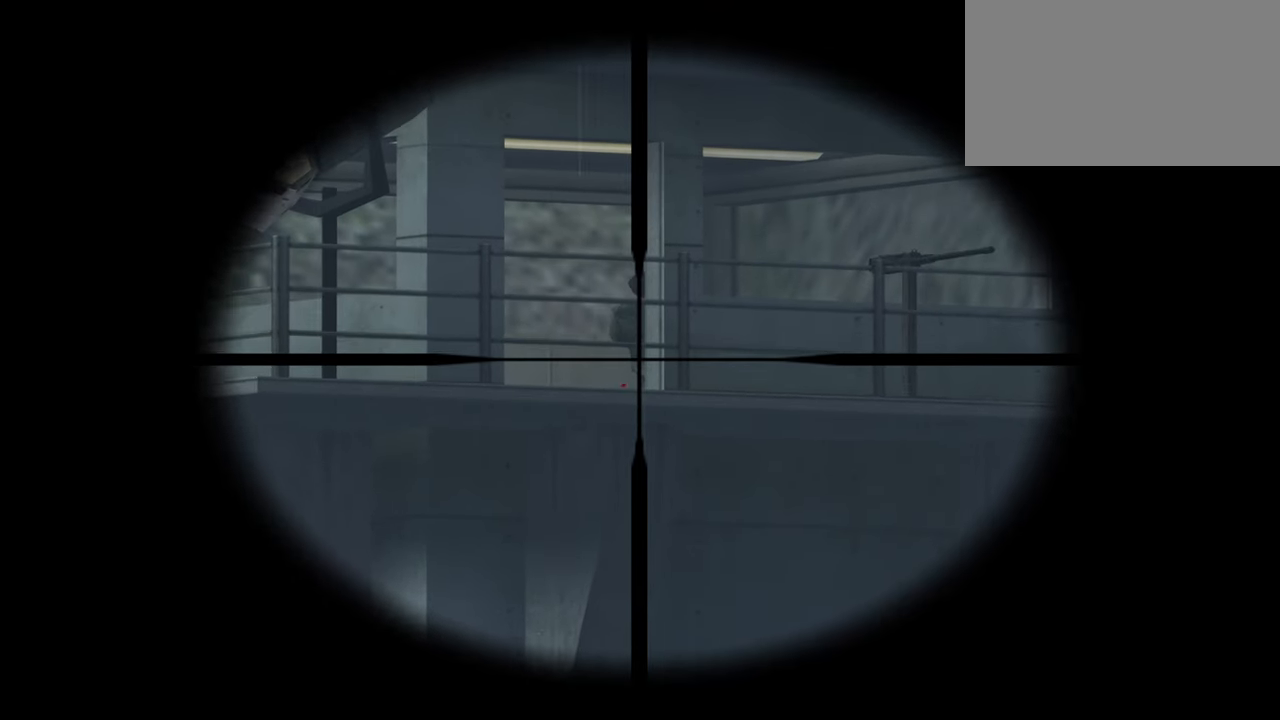
Gameplay with keyboard and mouse; each line is a JSON object with the keys and mouse buttons held at the frame after it. "events" lists presses ("down") and releases ("up") of "1", "2", "3", "4", "5", "a", "alt", "c", "caps_lock", "ctrl", "d", "e", "f", "g", "q", "r", "s", "shift", "space", "t", "tab", "v", "w", "x", "z", "mouse_left", "mouse_wheel" and "mouse_right" between this image and that frame as [ms after this image, input, new state], when the widget could be followed in between. "mouse_left", "mouse_wheel", "mouse_right" = the "left", "wheel", "right" buttons of the "mouse" list. No other keys are recorded. "wheel" means that the mouse wheel is clicked or scrolled. "mouse_move" is the direction in which the mouse moves at that frame (one of eight, or "still"), when it could be read.
{"keys": ["w"], "mouse": [], "mouse_move": "still", "events": [[216, "mouse_right", "down"], [300, "mouse_right", "up"]]}
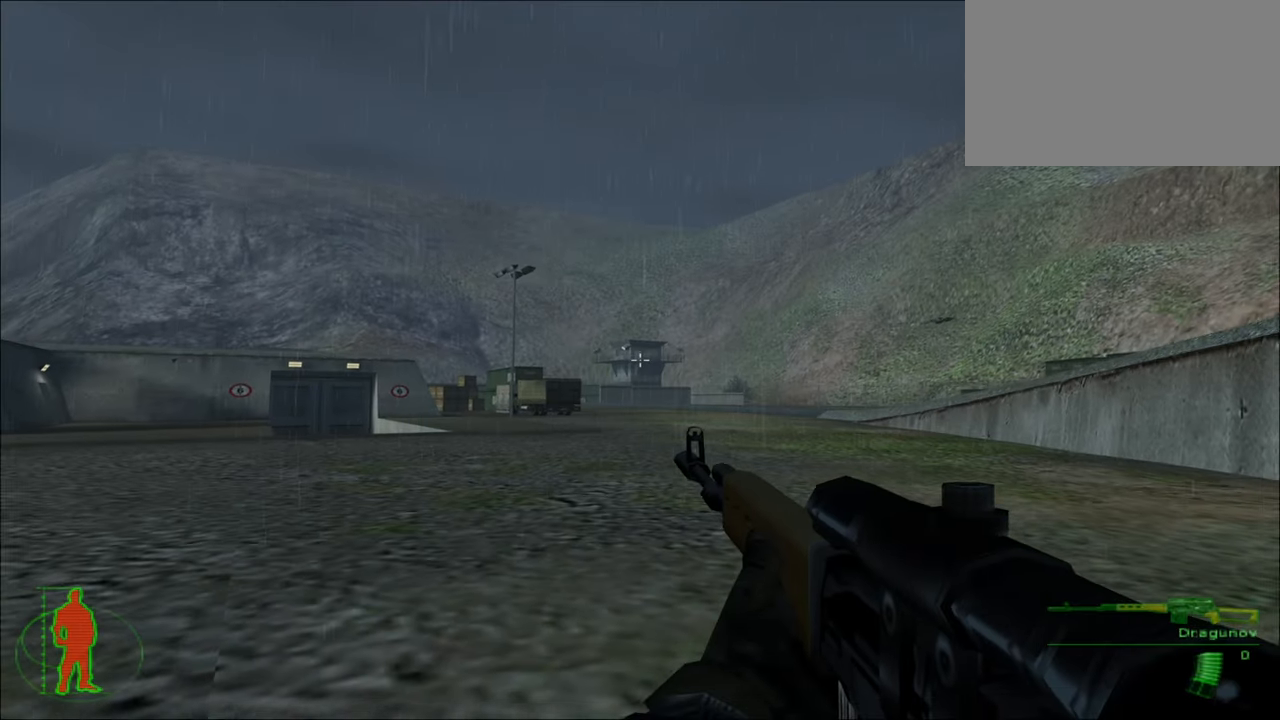
{"keys": ["w"], "mouse": [], "mouse_move": "still", "events": []}
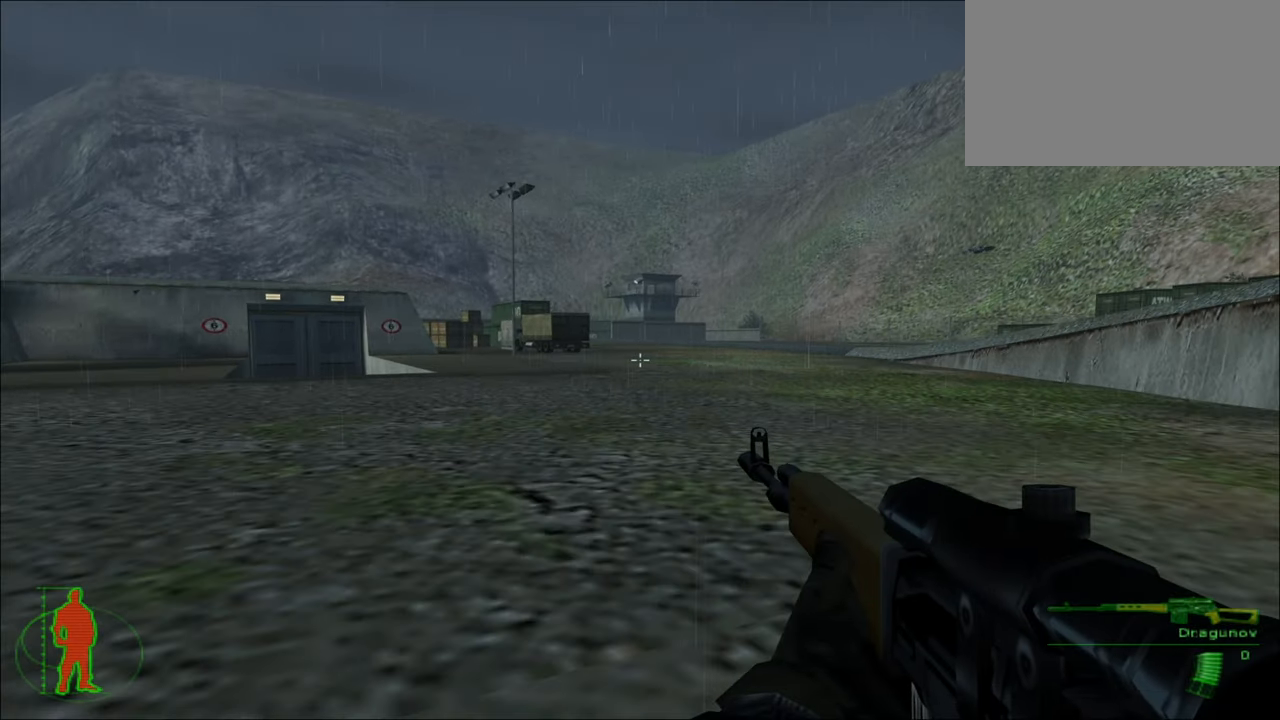
{"keys": ["w"], "mouse": [], "mouse_move": "still", "events": [[100, "5", "down"], [200, "5", "up"]]}
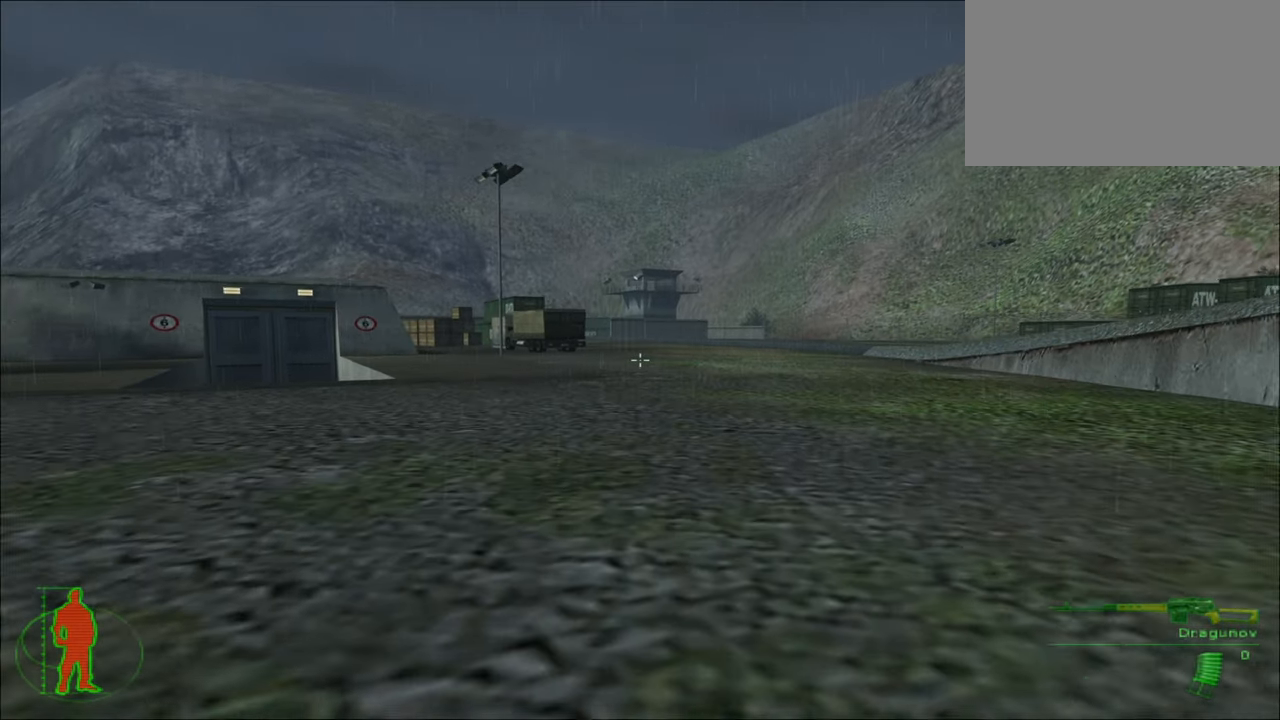
{"keys": ["w"], "mouse": [], "mouse_move": "still", "events": []}
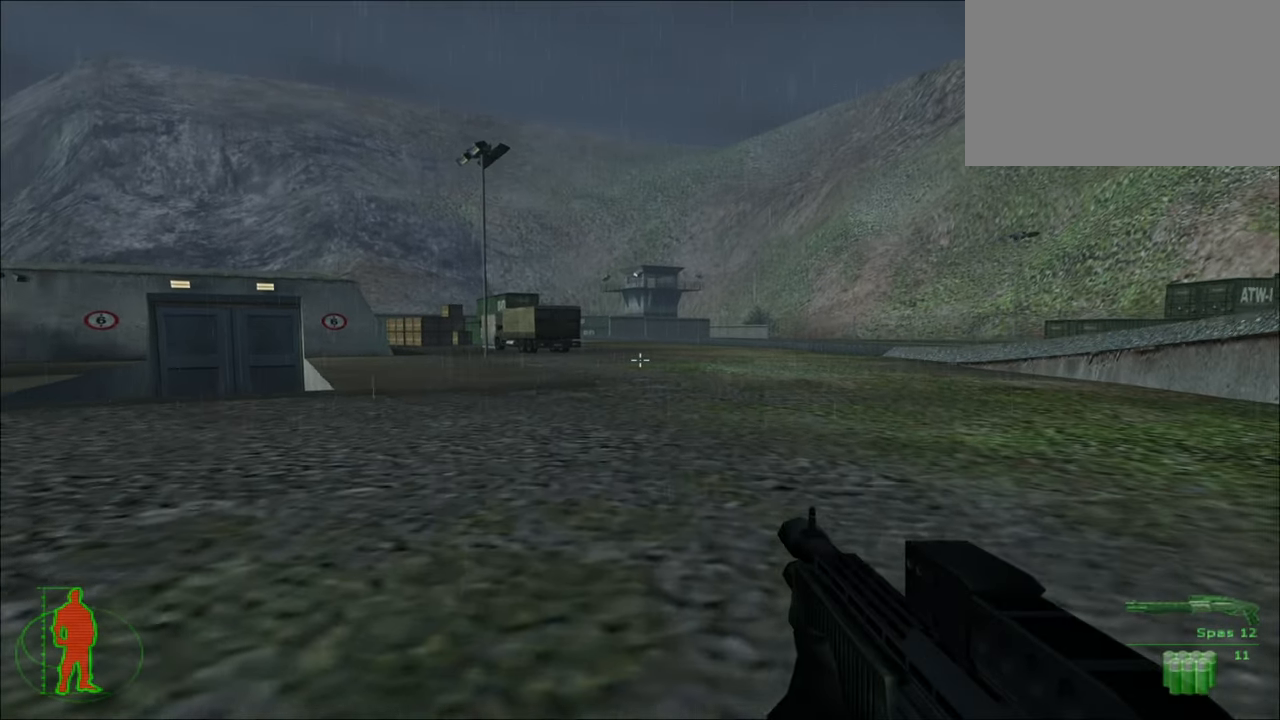
{"keys": ["w"], "mouse": [], "mouse_move": "still", "events": []}
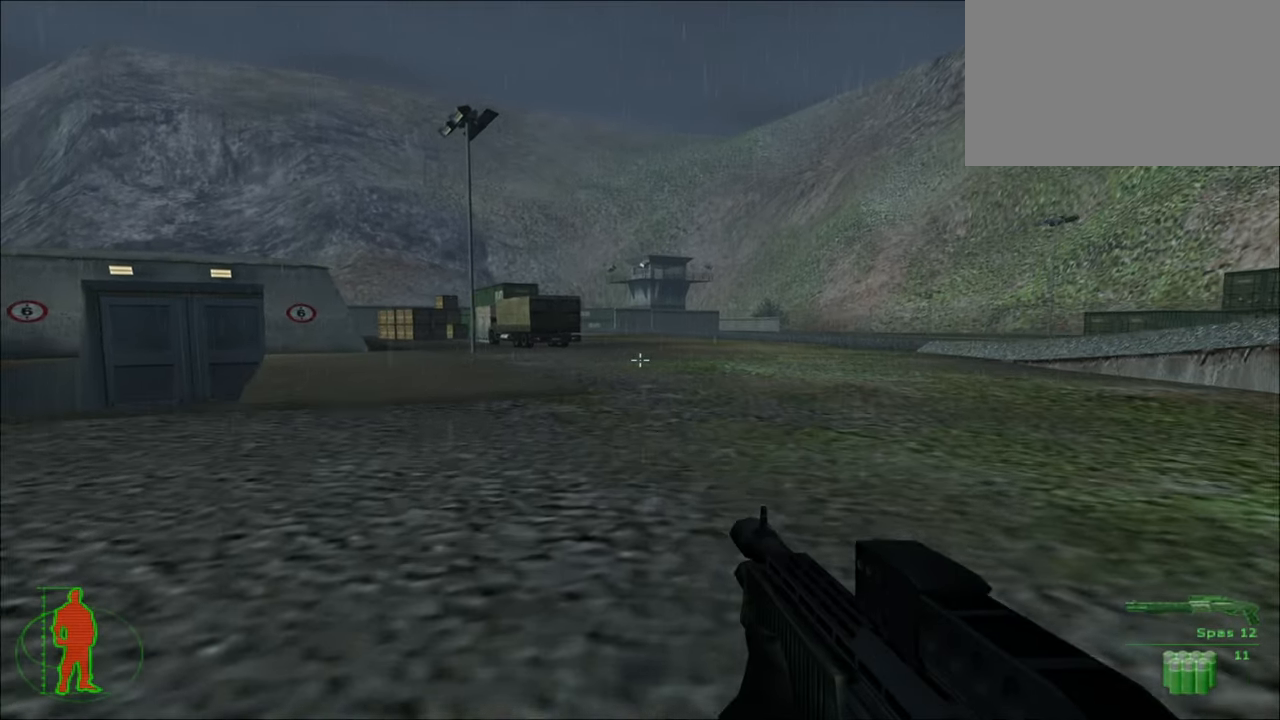
{"keys": ["w"], "mouse": [], "mouse_move": "still", "events": []}
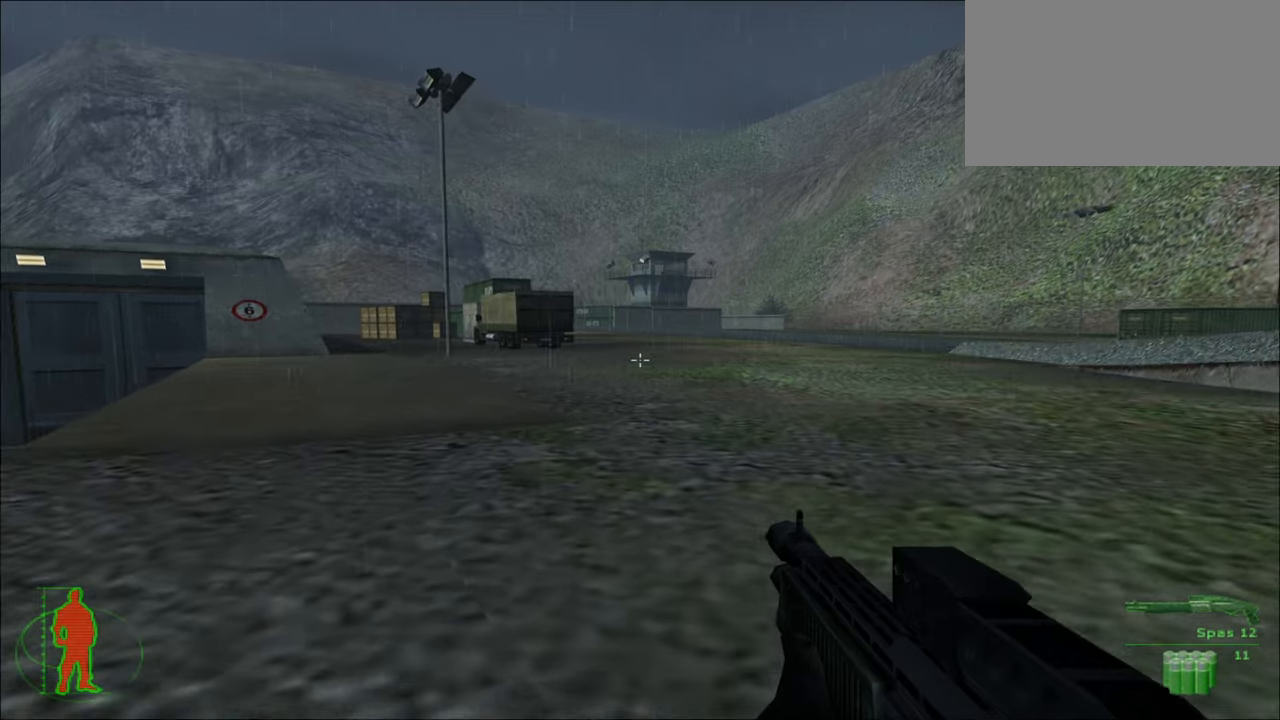
{"keys": ["w"], "mouse": [], "mouse_move": "still", "events": []}
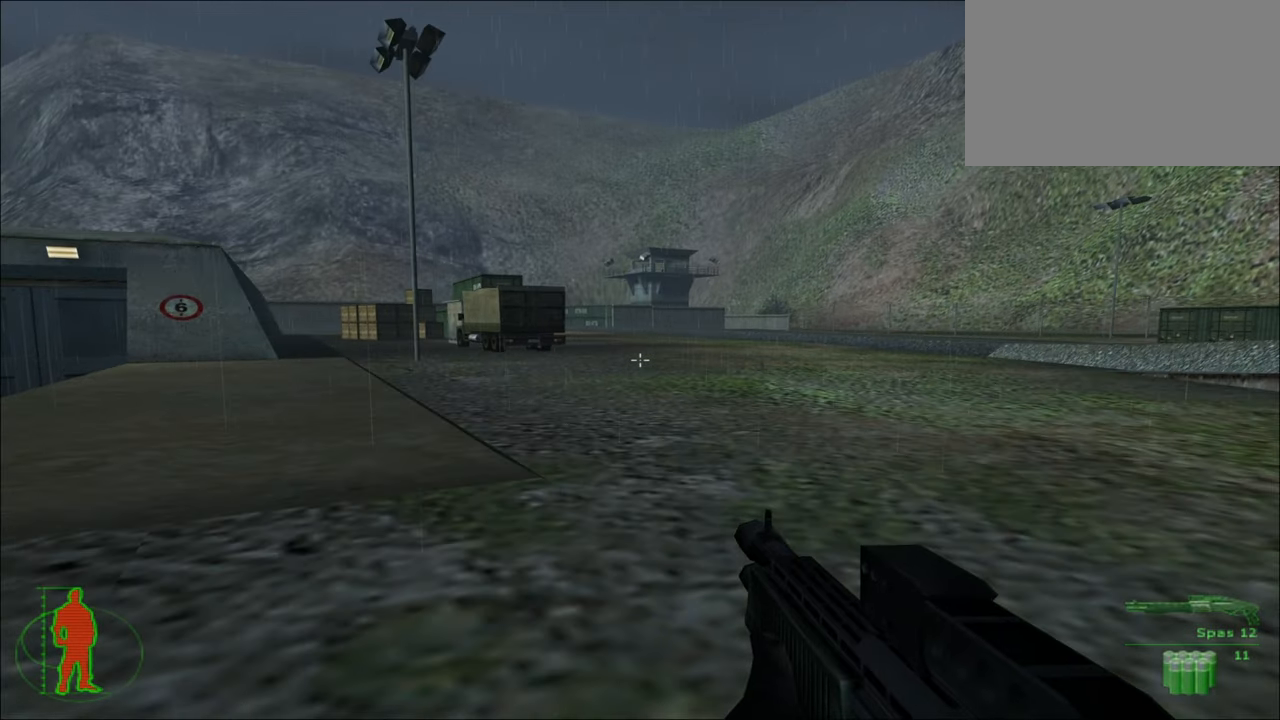
{"keys": ["w"], "mouse": [], "mouse_move": "still", "events": []}
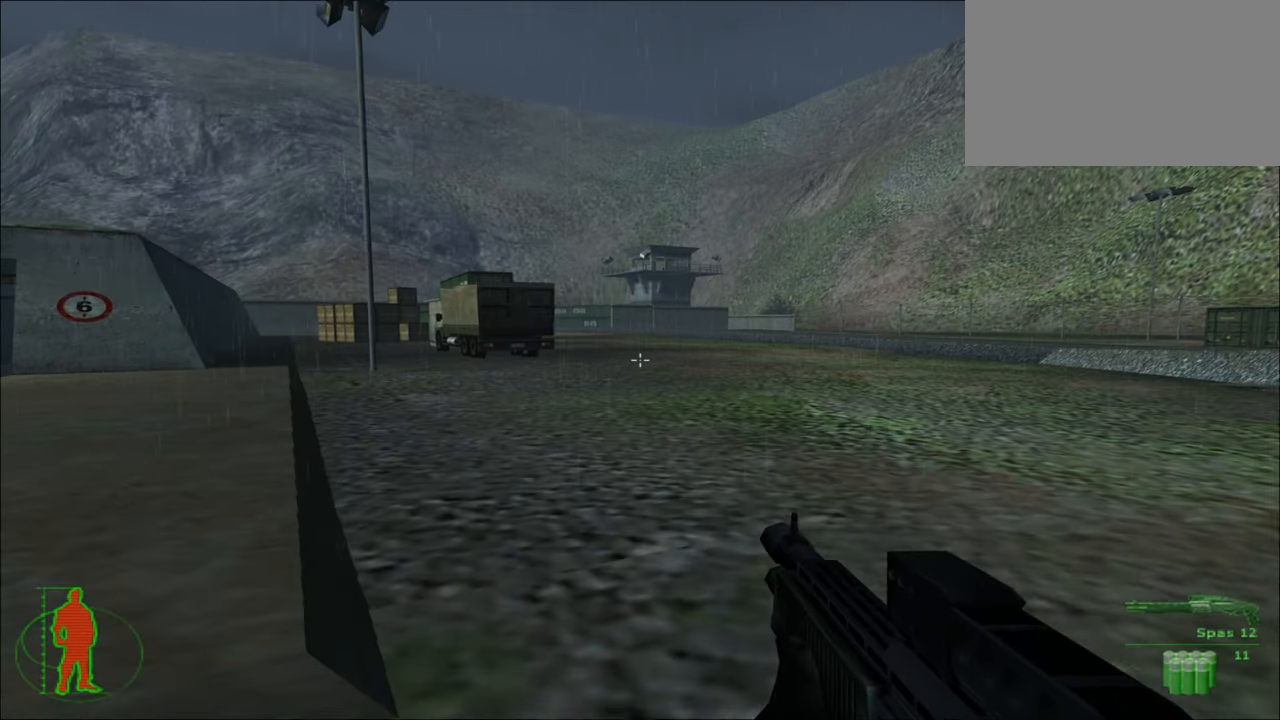
{"keys": ["w"], "mouse": [], "mouse_move": "still", "events": []}
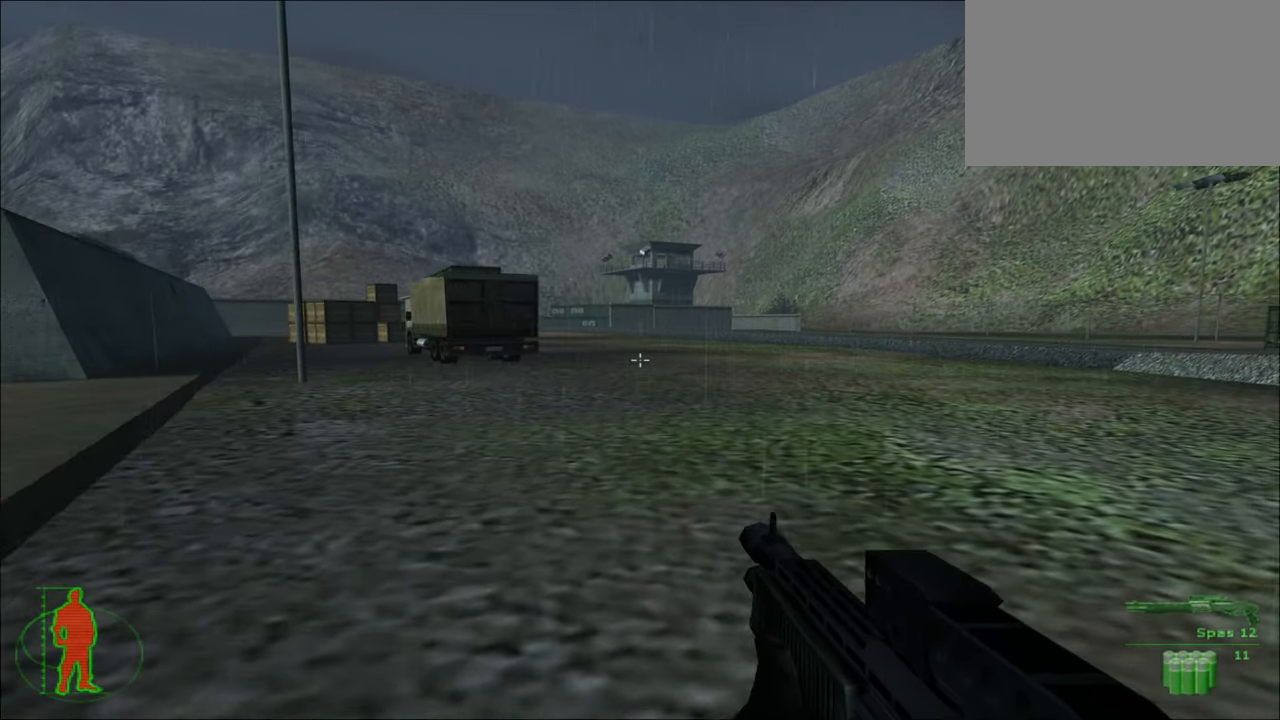
{"keys": ["w"], "mouse": [], "mouse_move": "still", "events": []}
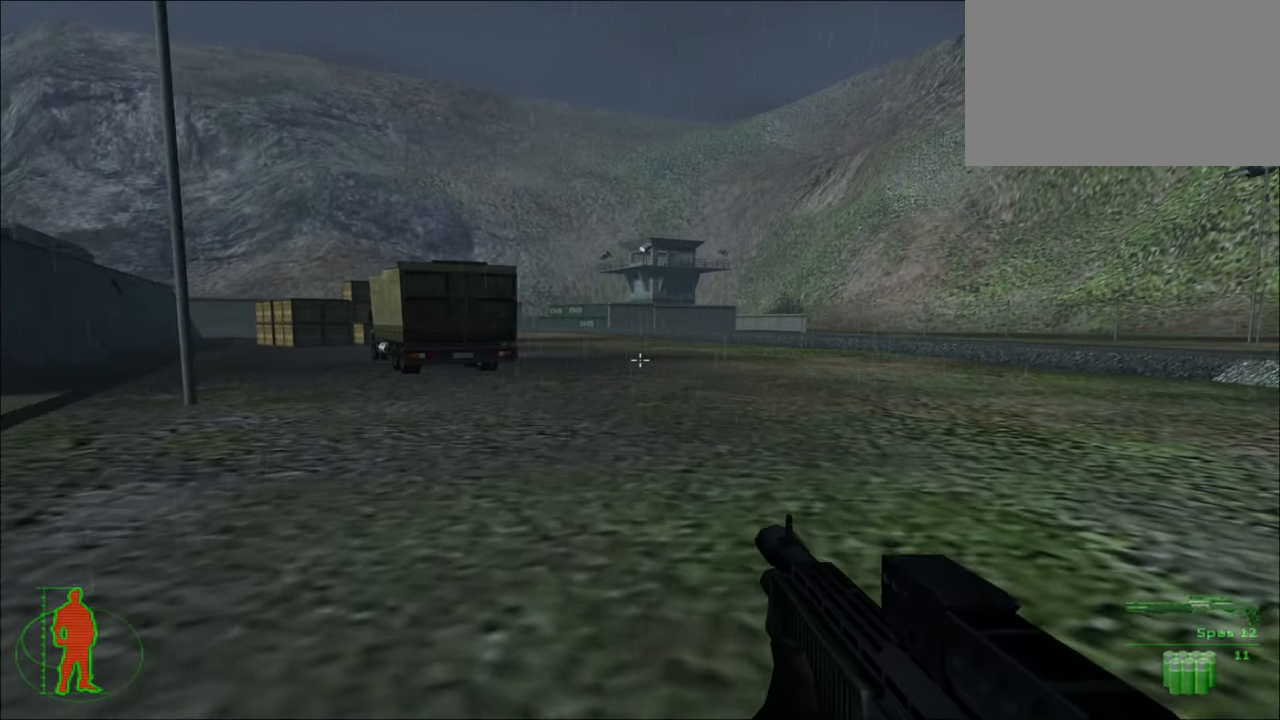
{"keys": ["w"], "mouse": [], "mouse_move": "still", "events": []}
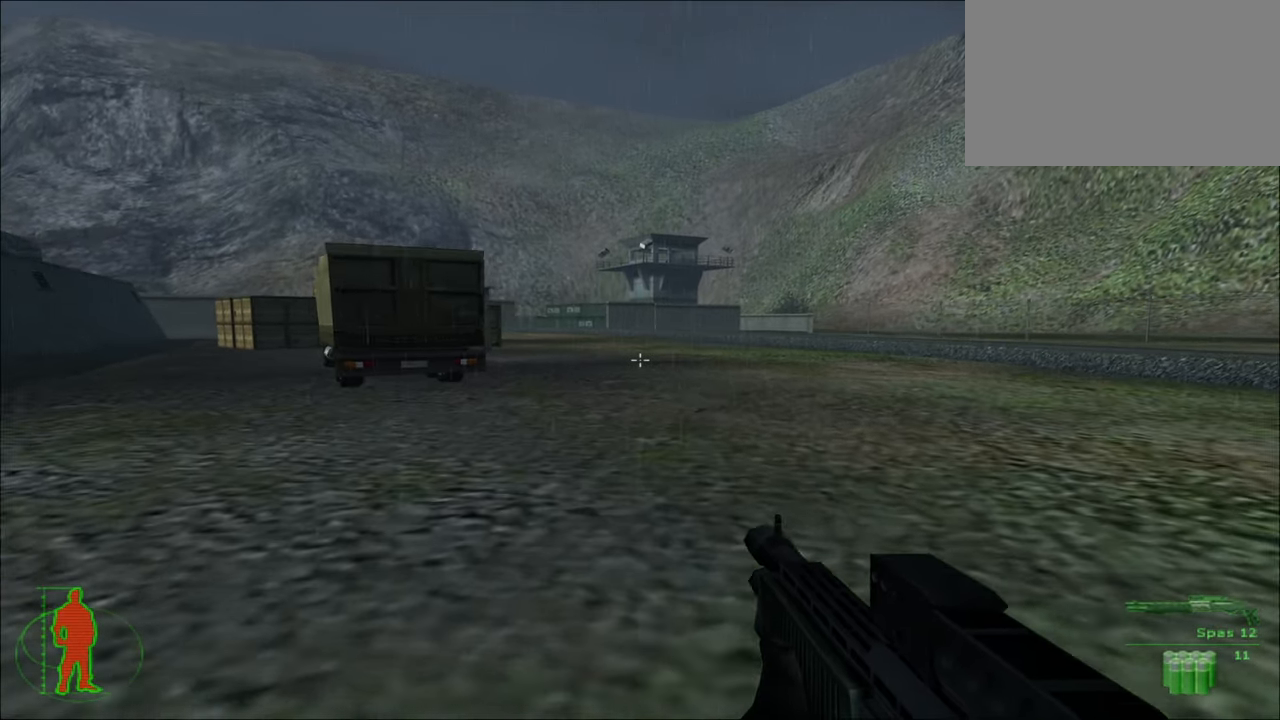
{"keys": ["w"], "mouse": [], "mouse_move": "still", "events": []}
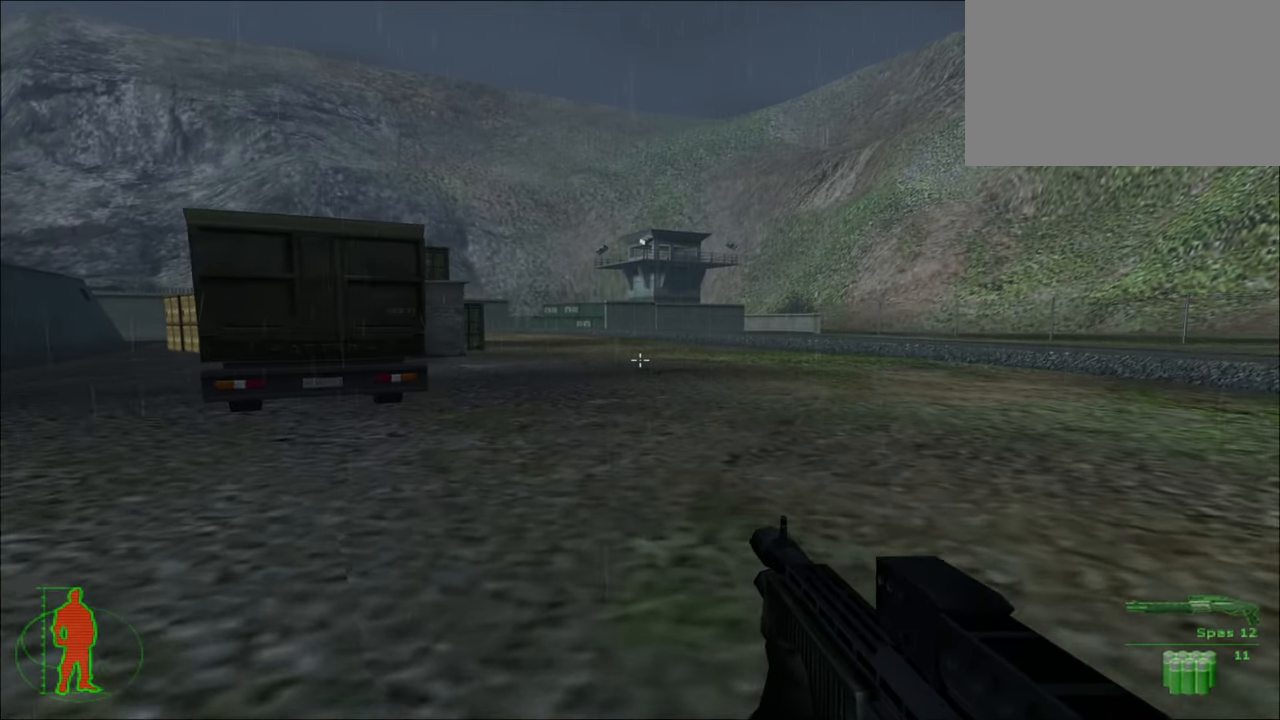
{"keys": ["w"], "mouse": [], "mouse_move": "still", "events": []}
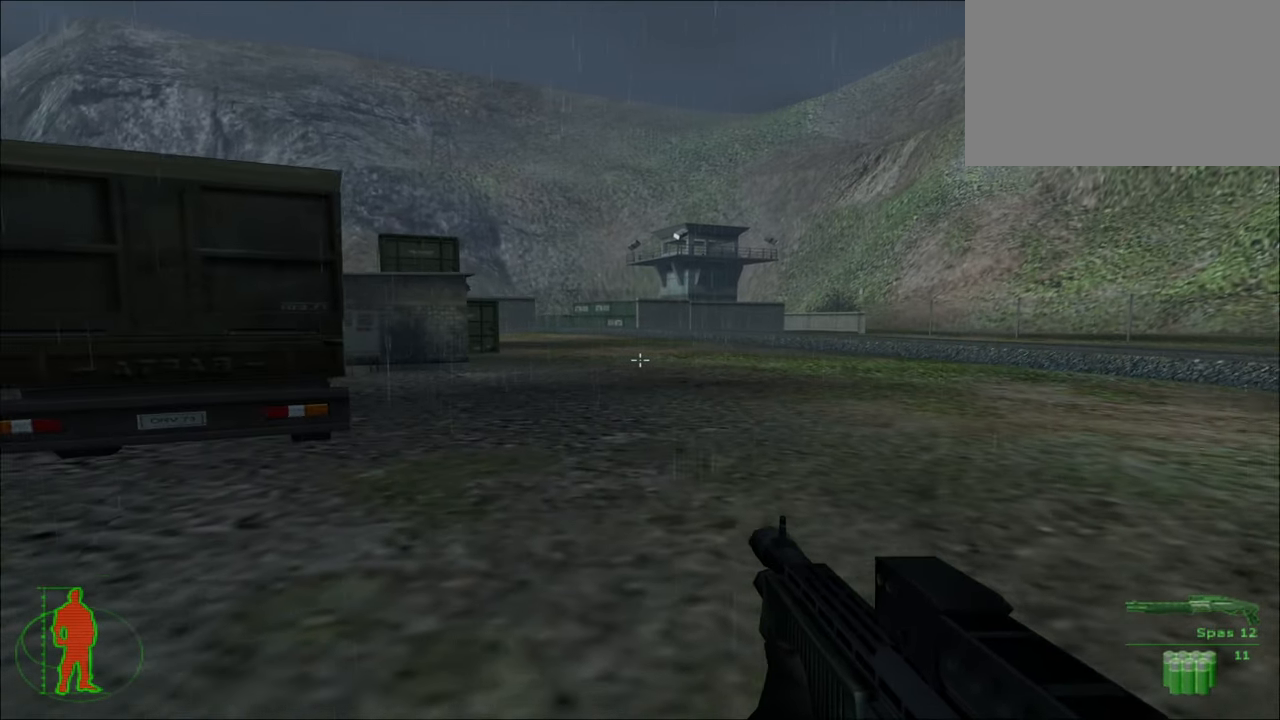
{"keys": ["w"], "mouse": [], "mouse_move": "still", "events": []}
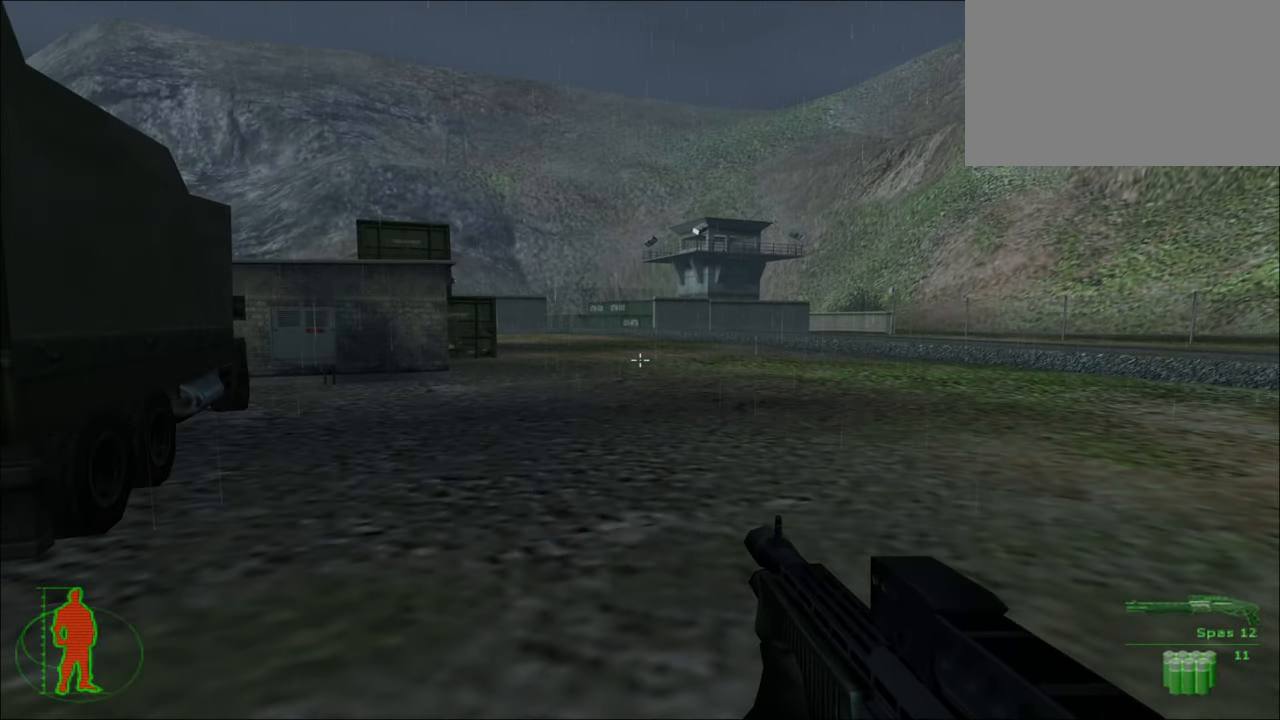
{"keys": ["w"], "mouse": [], "mouse_move": "still", "events": []}
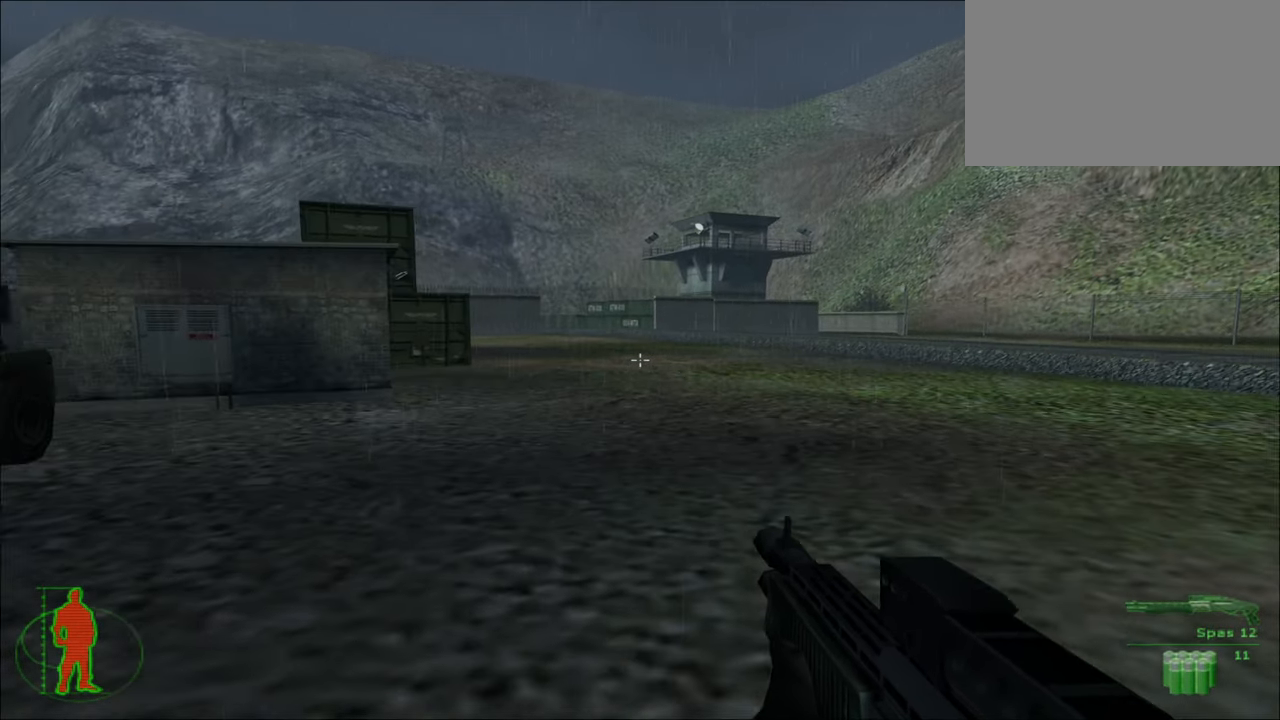
{"keys": ["w"], "mouse": [], "mouse_move": "still", "events": []}
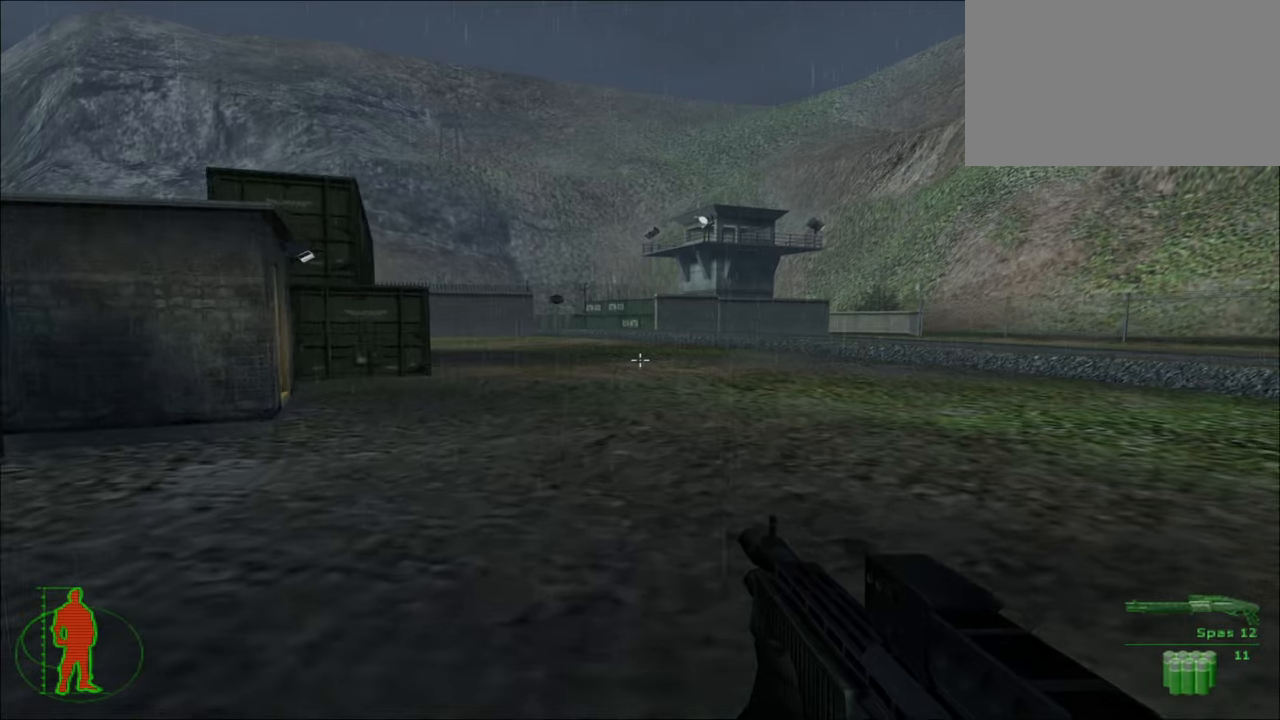
{"keys": ["w"], "mouse": [], "mouse_move": "still", "events": []}
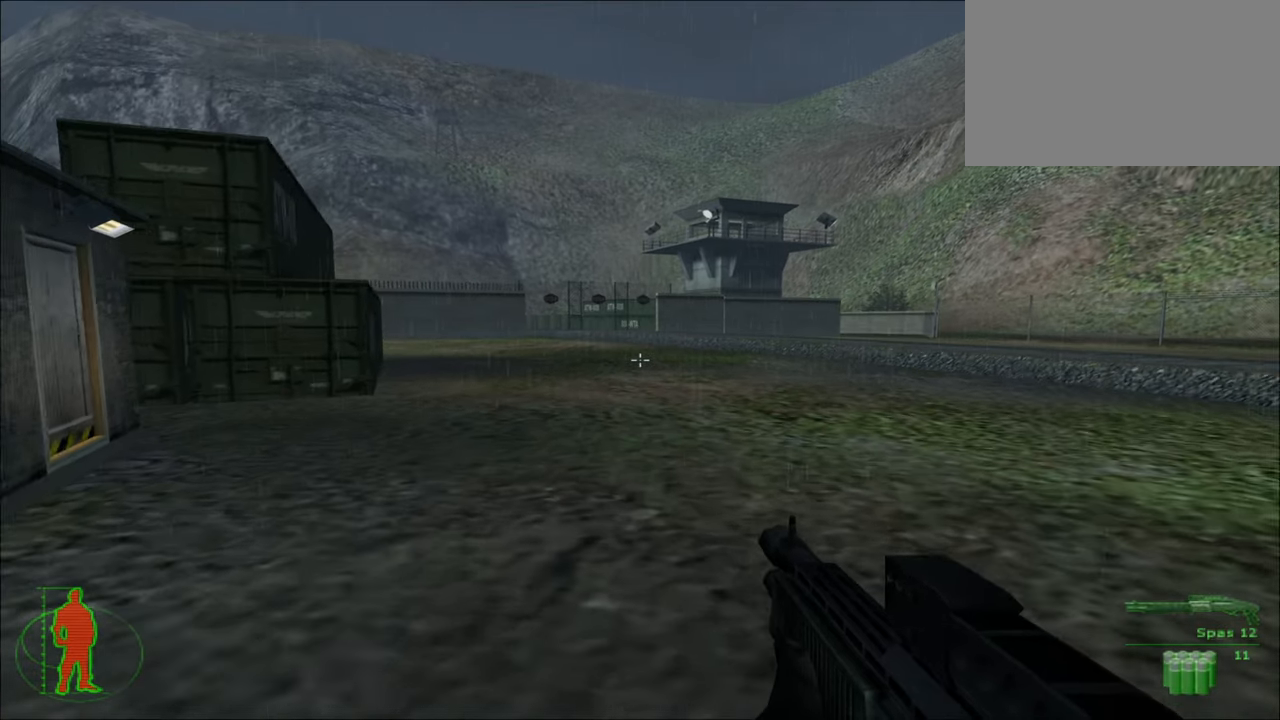
{"keys": ["w"], "mouse": [], "mouse_move": "still", "events": []}
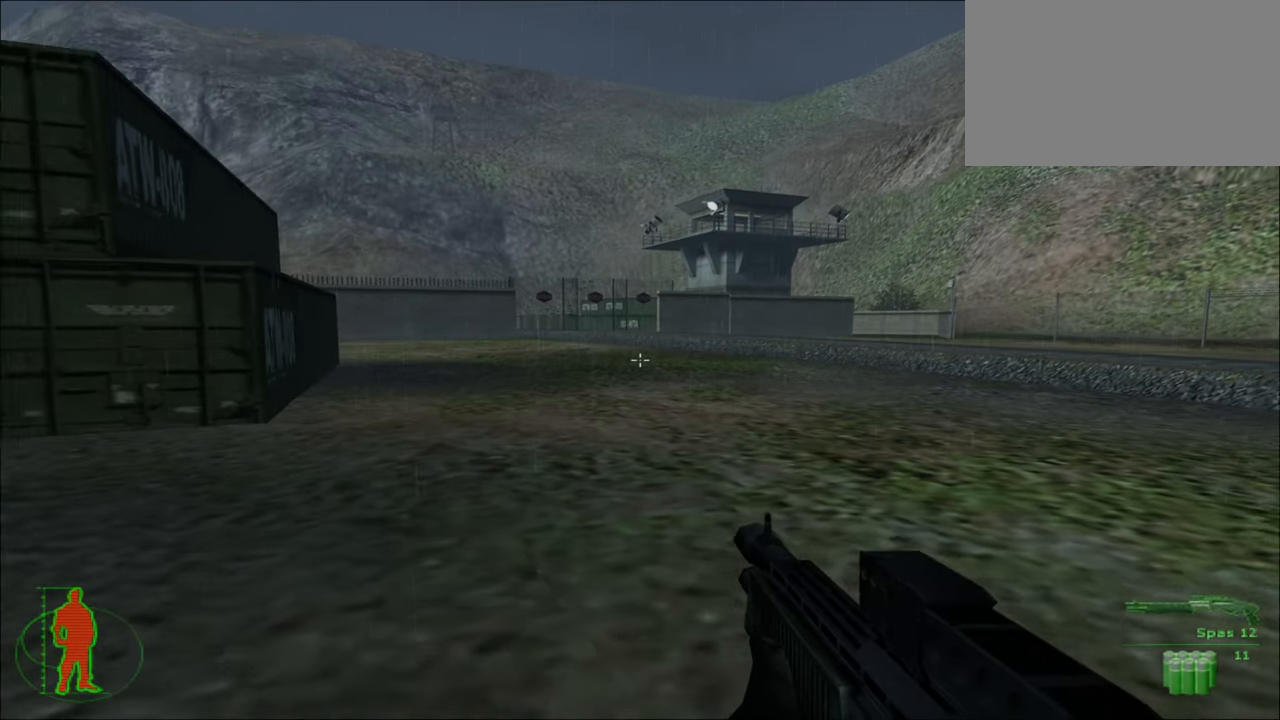
{"keys": ["w"], "mouse": [], "mouse_move": "still", "events": []}
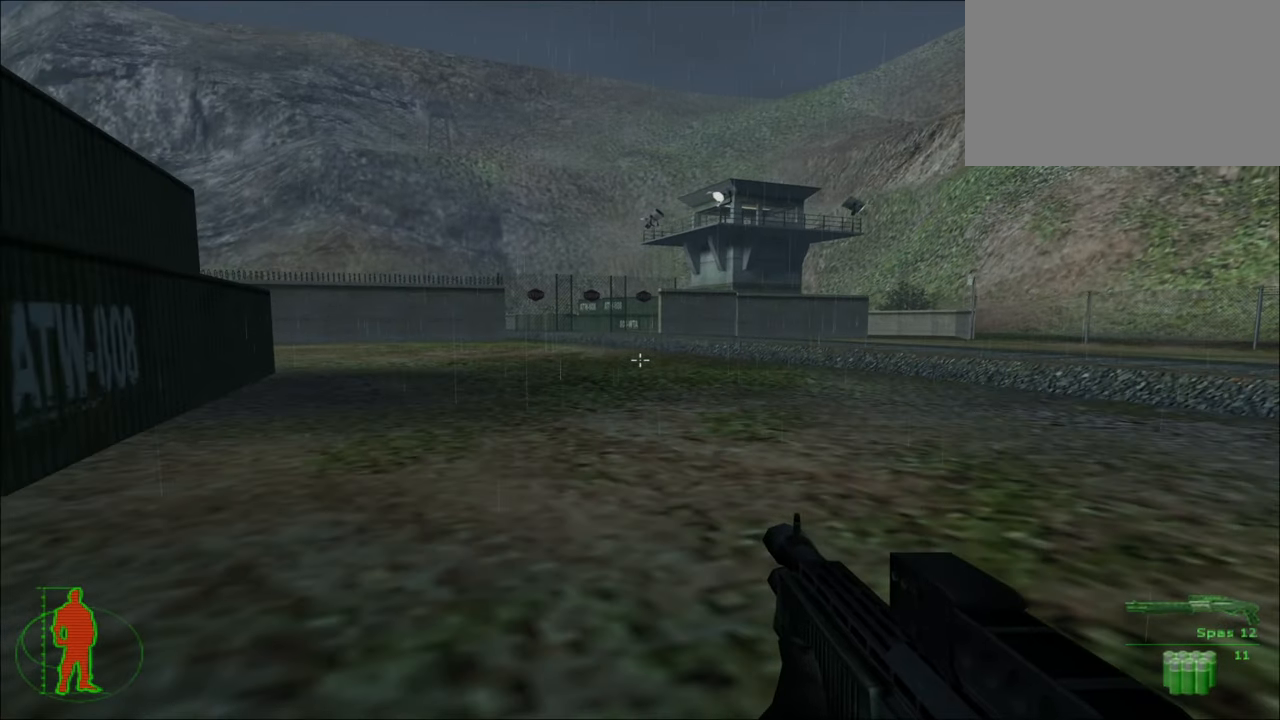
{"keys": ["w"], "mouse": [], "mouse_move": "still", "events": []}
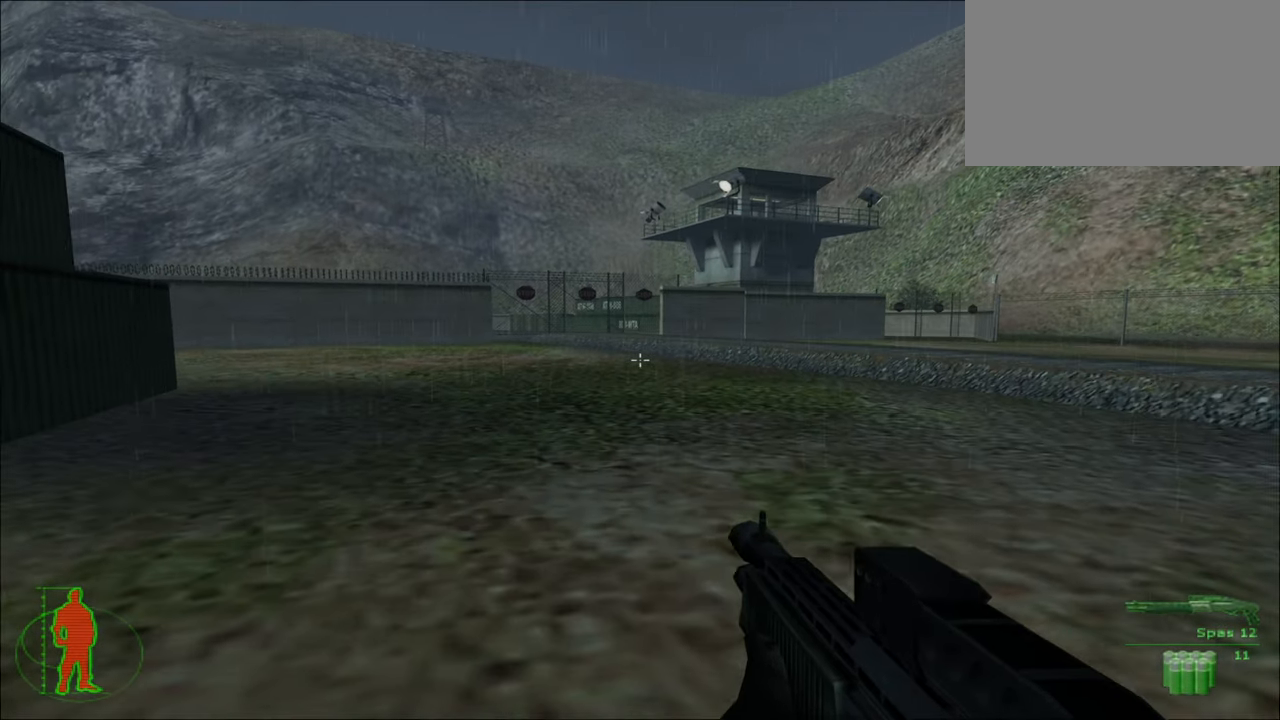
{"keys": ["w"], "mouse": [], "mouse_move": "still", "events": []}
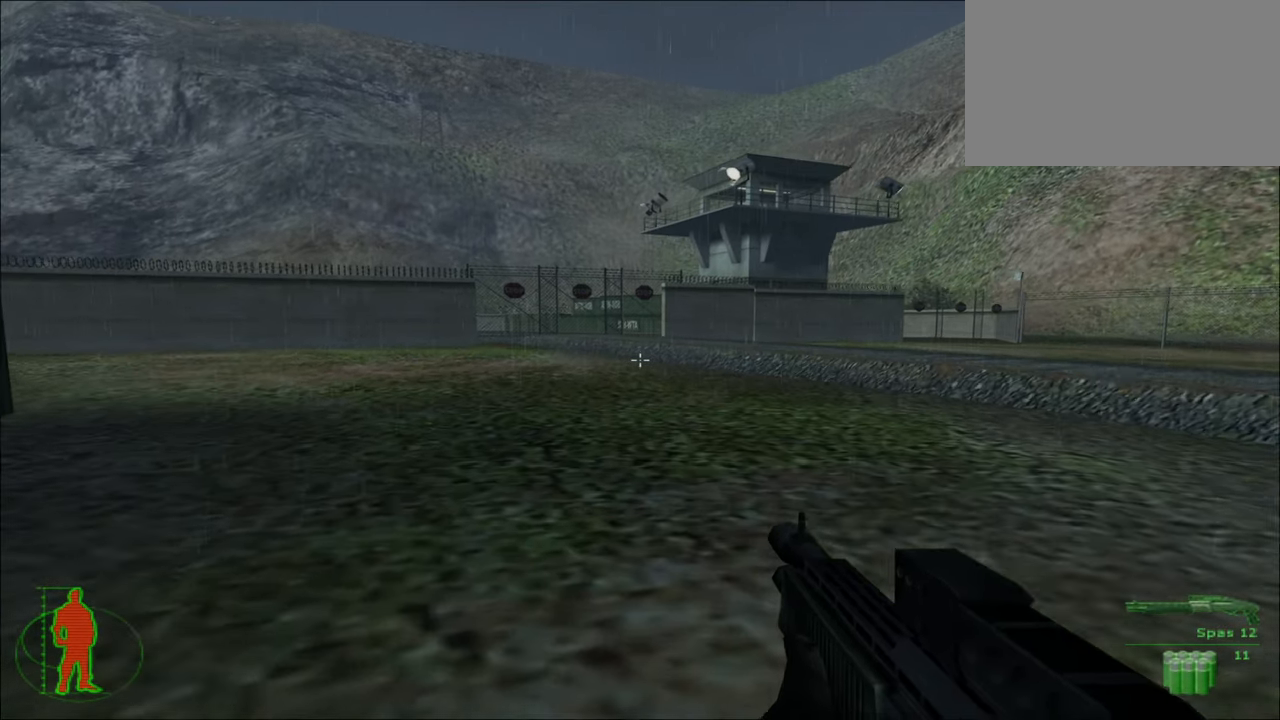
{"keys": ["w"], "mouse": [], "mouse_move": "still", "events": []}
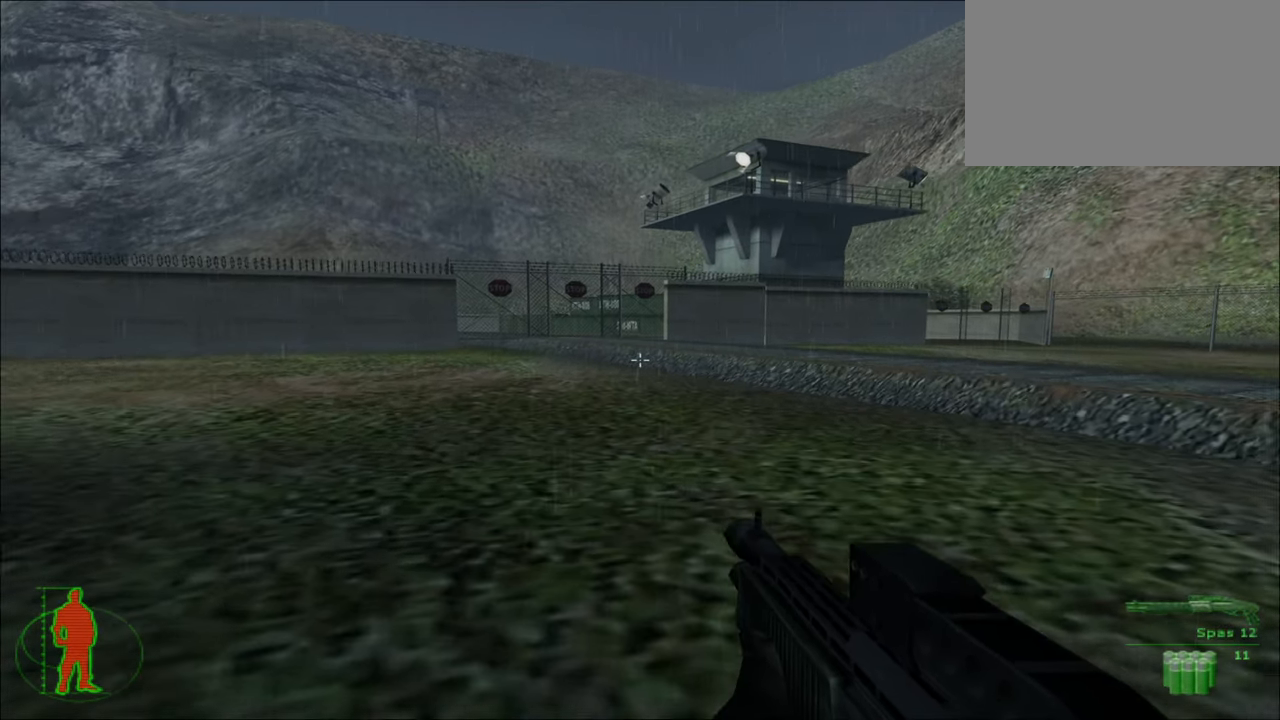
{"keys": ["w"], "mouse": [], "mouse_move": "still", "events": []}
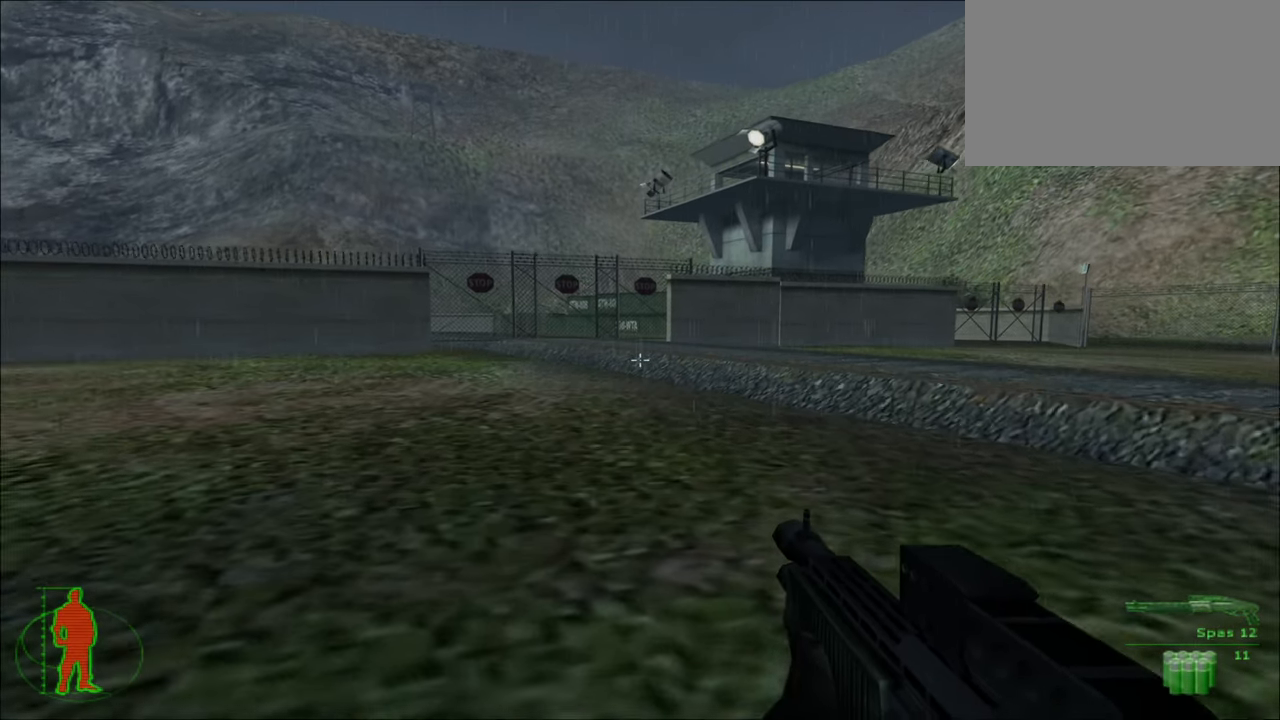
{"keys": ["w"], "mouse": [], "mouse_move": "still", "events": []}
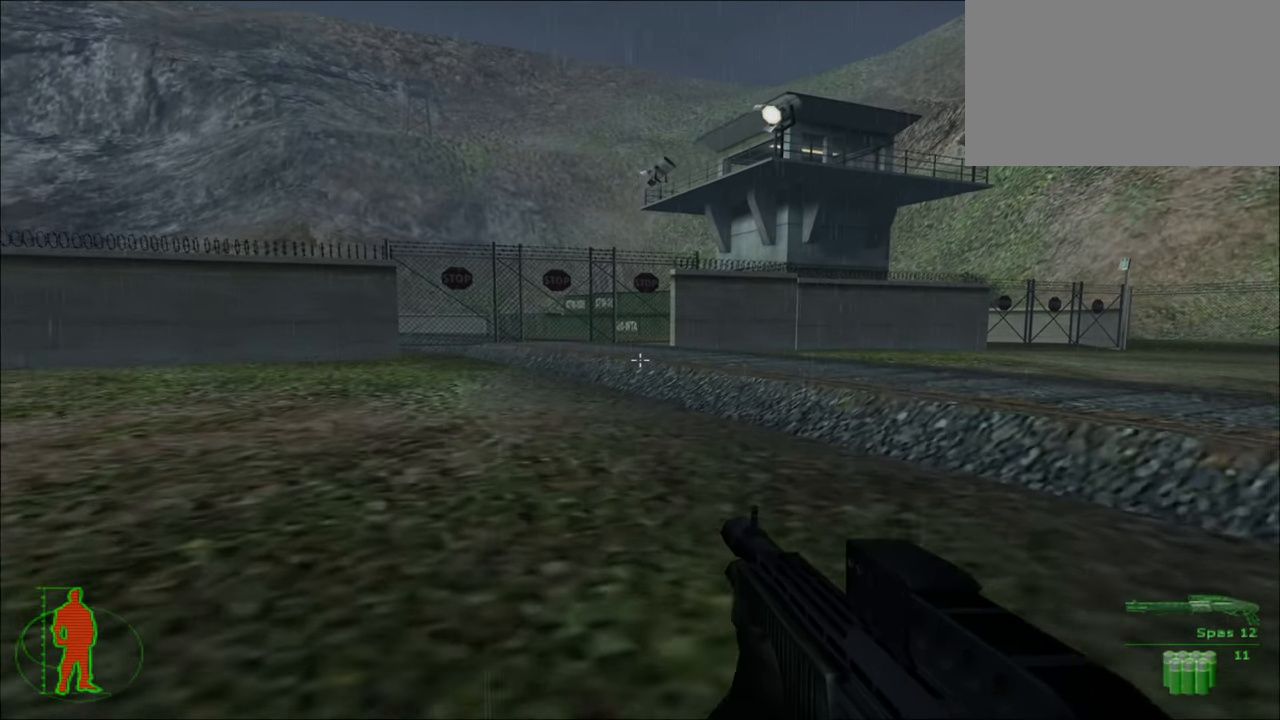
{"keys": ["w"], "mouse": [], "mouse_move": "still", "events": [[34, "a", "down"], [300, "a", "up"]]}
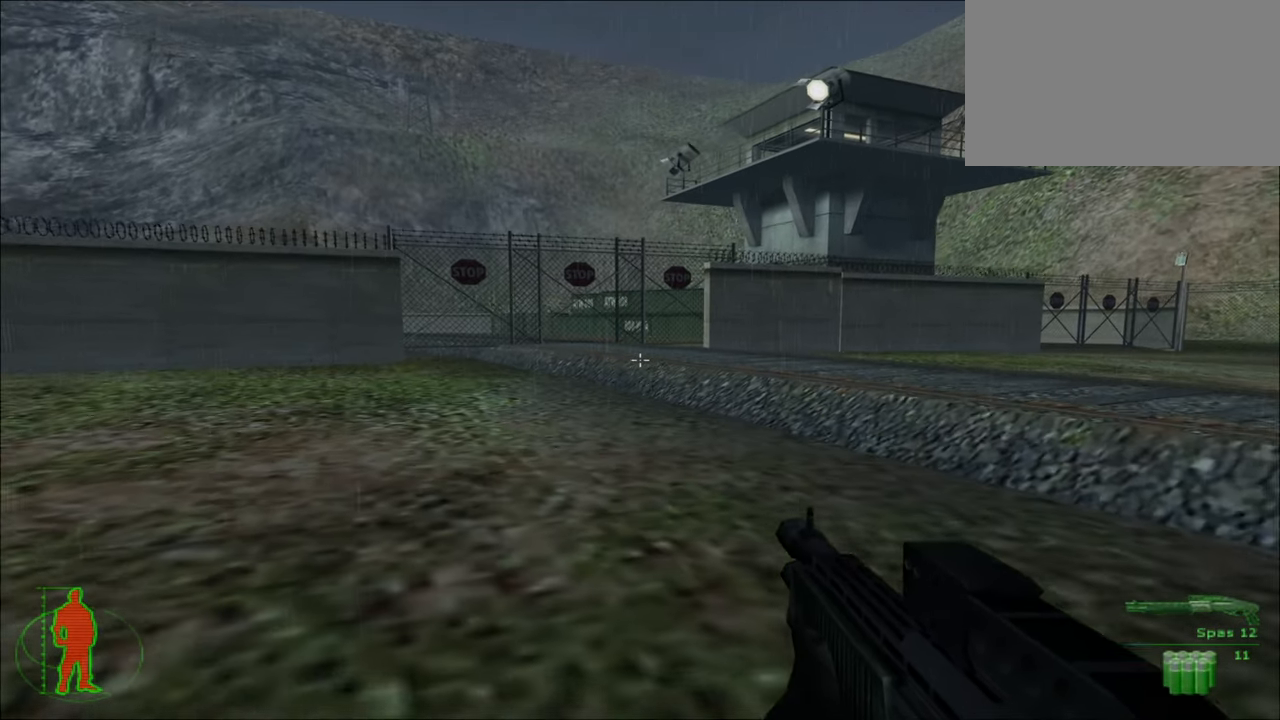
{"keys": ["w"], "mouse": [], "mouse_move": "still", "events": []}
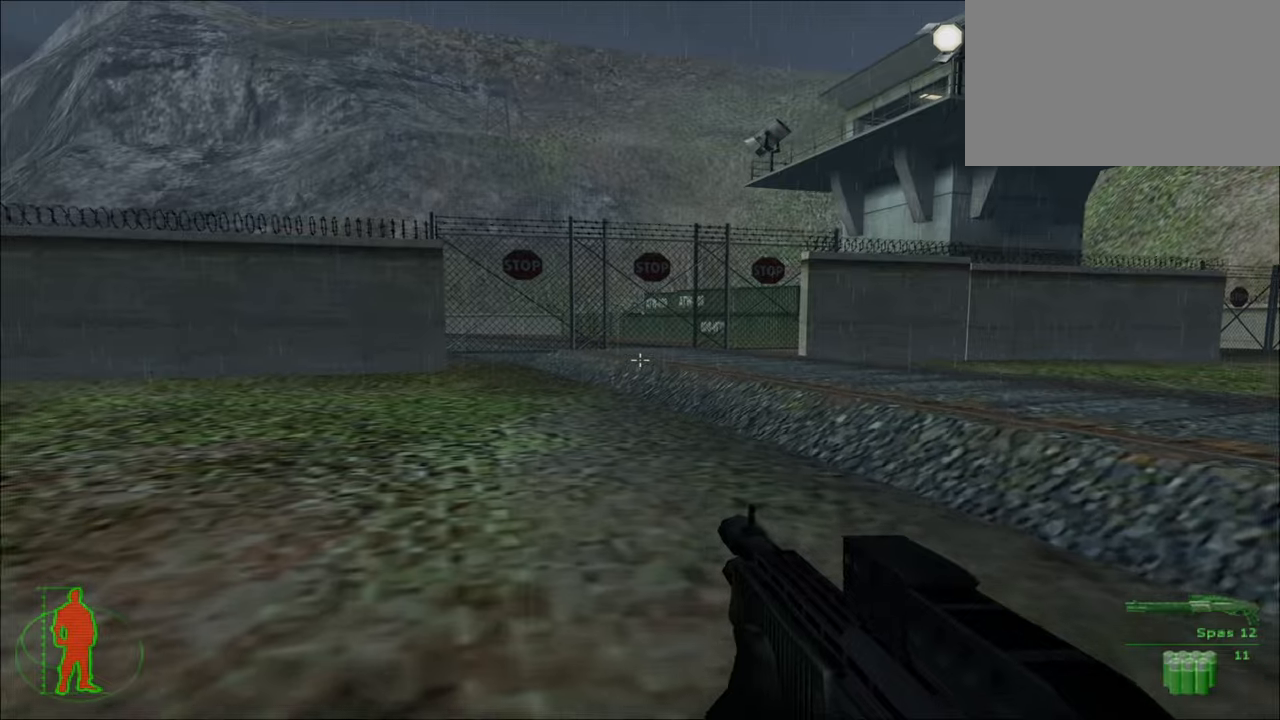
{"keys": [], "mouse": [], "mouse_move": "still", "events": [[50, "a", "down"], [50, "w", "up"], [150, "a", "up"]]}
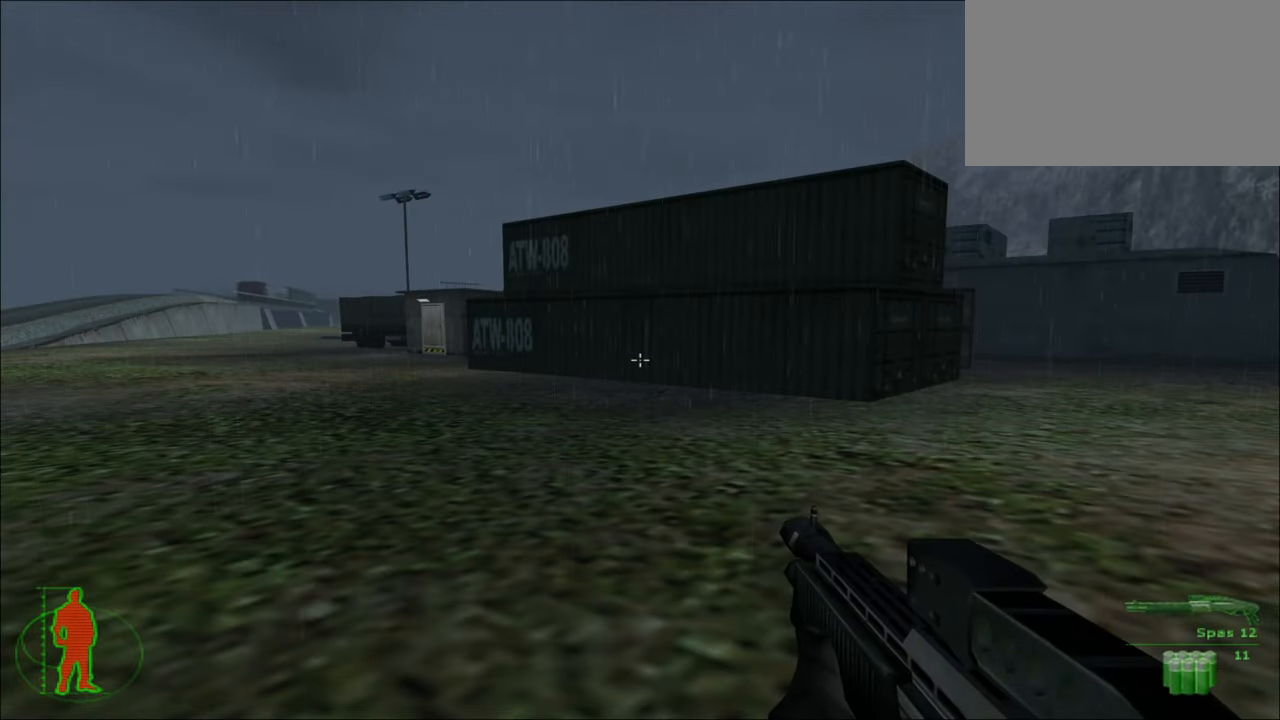
{"keys": [], "mouse": [], "mouse_move": "still", "events": []}
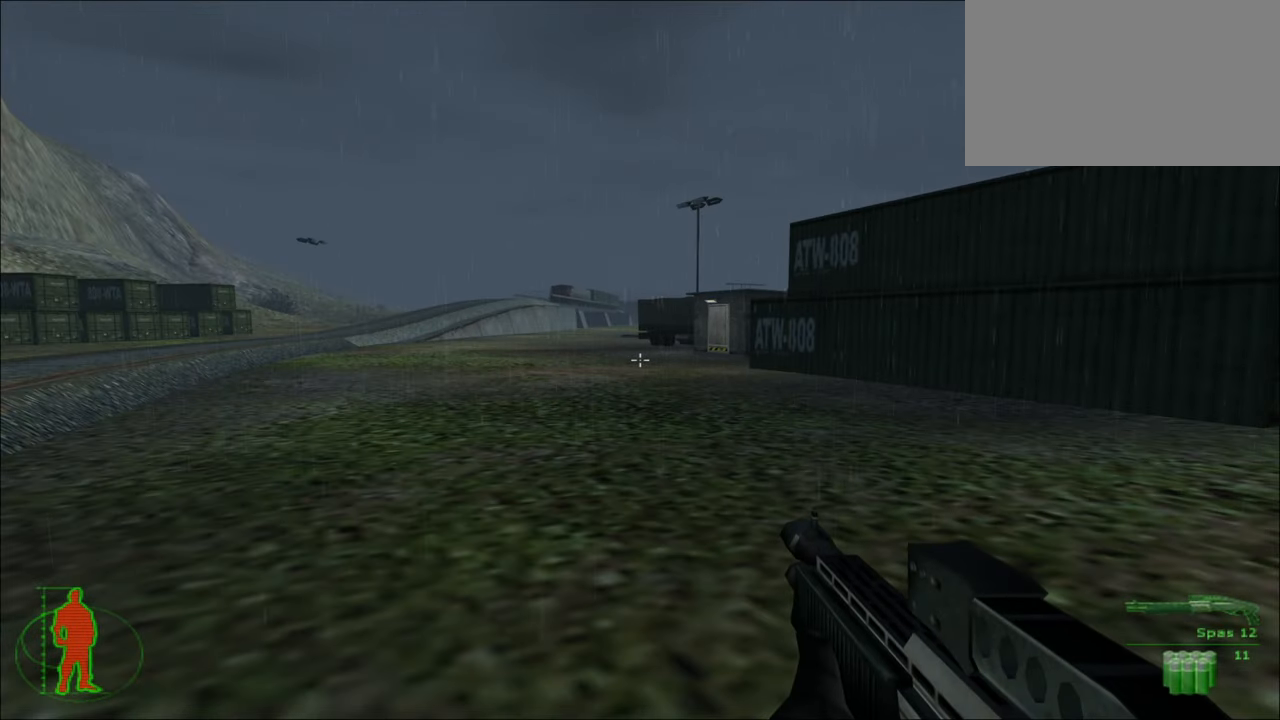
{"keys": [], "mouse": [], "mouse_move": "still", "events": []}
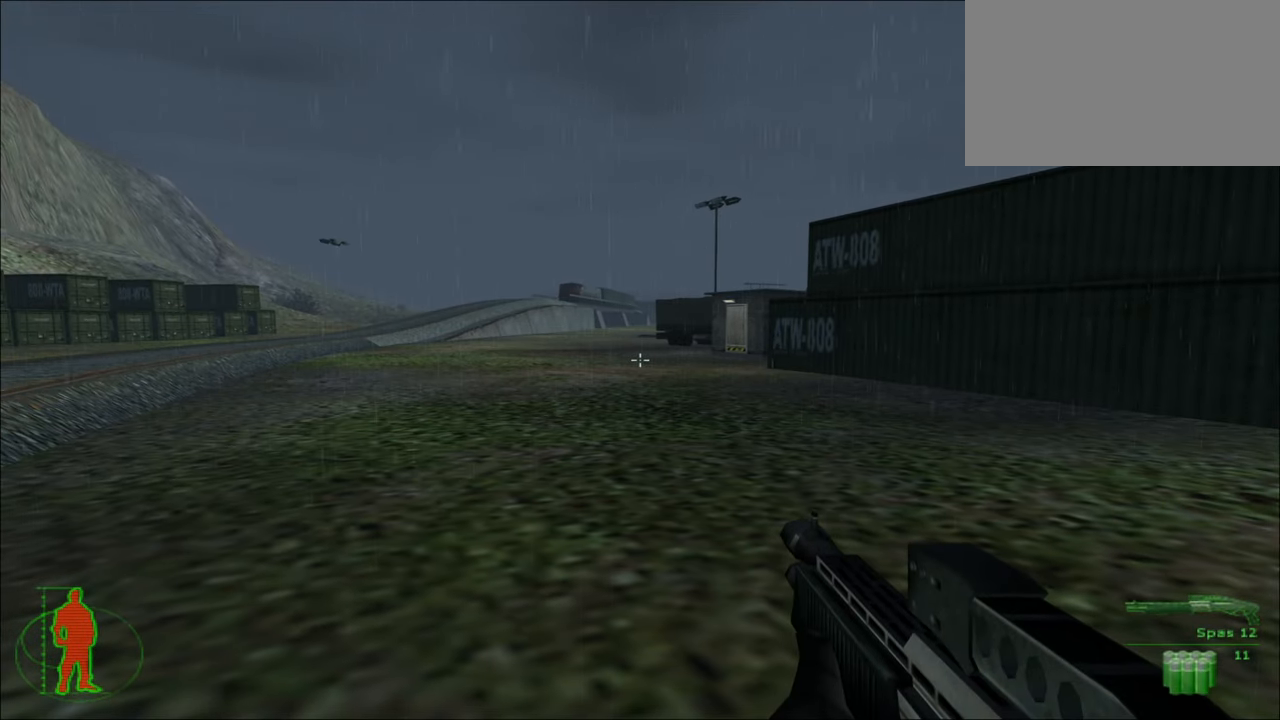
{"keys": [], "mouse": [], "mouse_move": "left", "events": []}